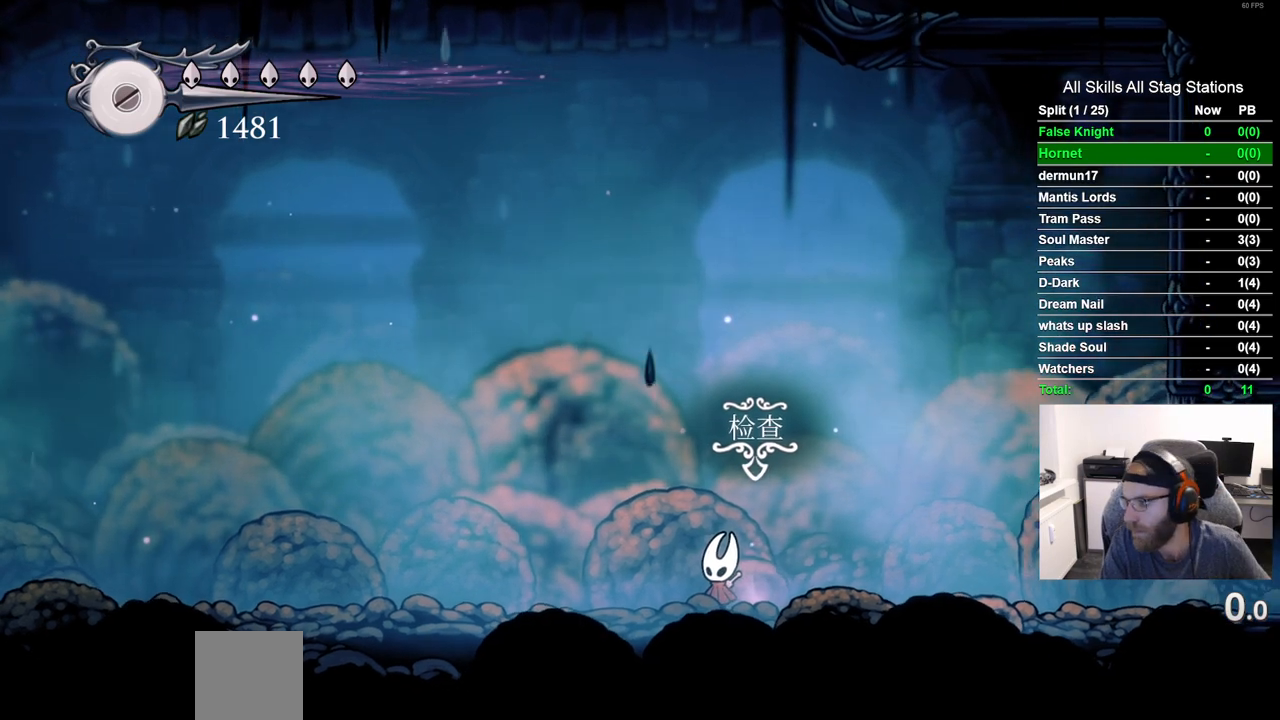
Gameplay with a controller (PlayStation layout); each line is a JSON object with the inputs held at the frame after it. "events" lists button and stick changes between this image and that frame as [ms after this image, input, new state], when the widget could be followed in between. Not read: R1.
{"buttons": [], "left_stick": "center", "right_stick": "center", "events": [[317, "START", "down"], [433, "START", "up"]]}
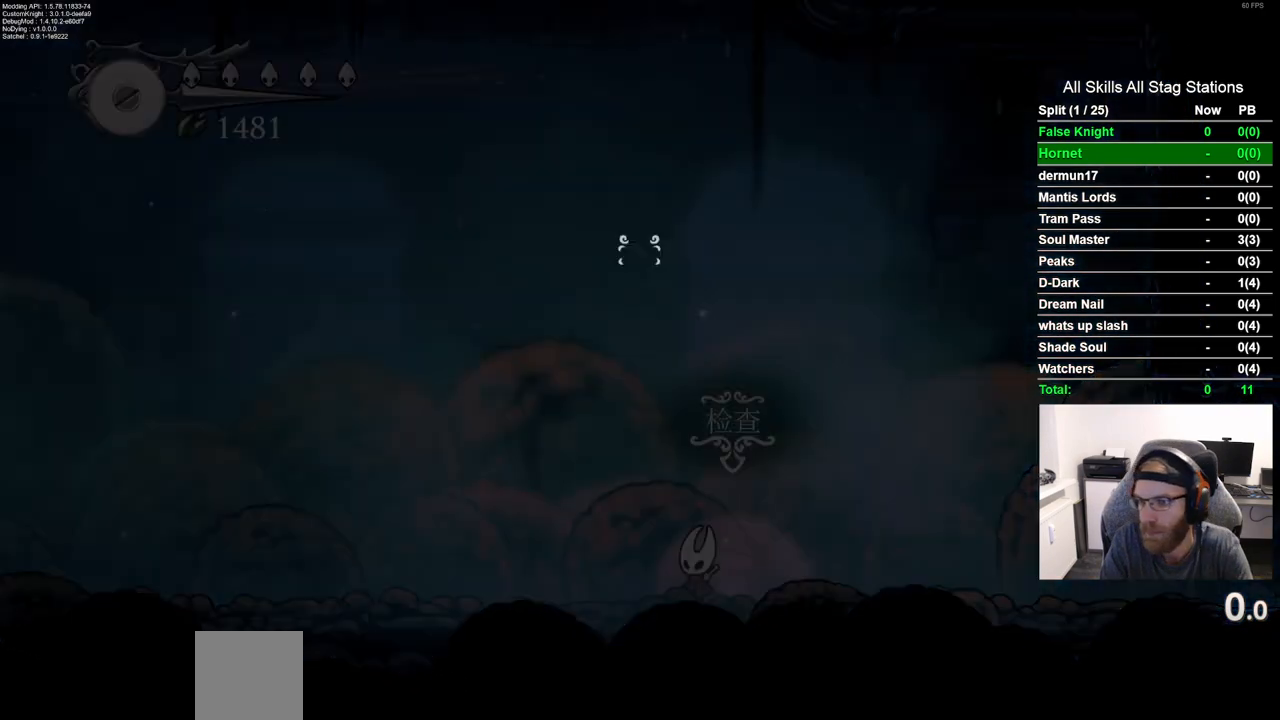
{"buttons": [], "left_stick": "center", "right_stick": "center", "events": []}
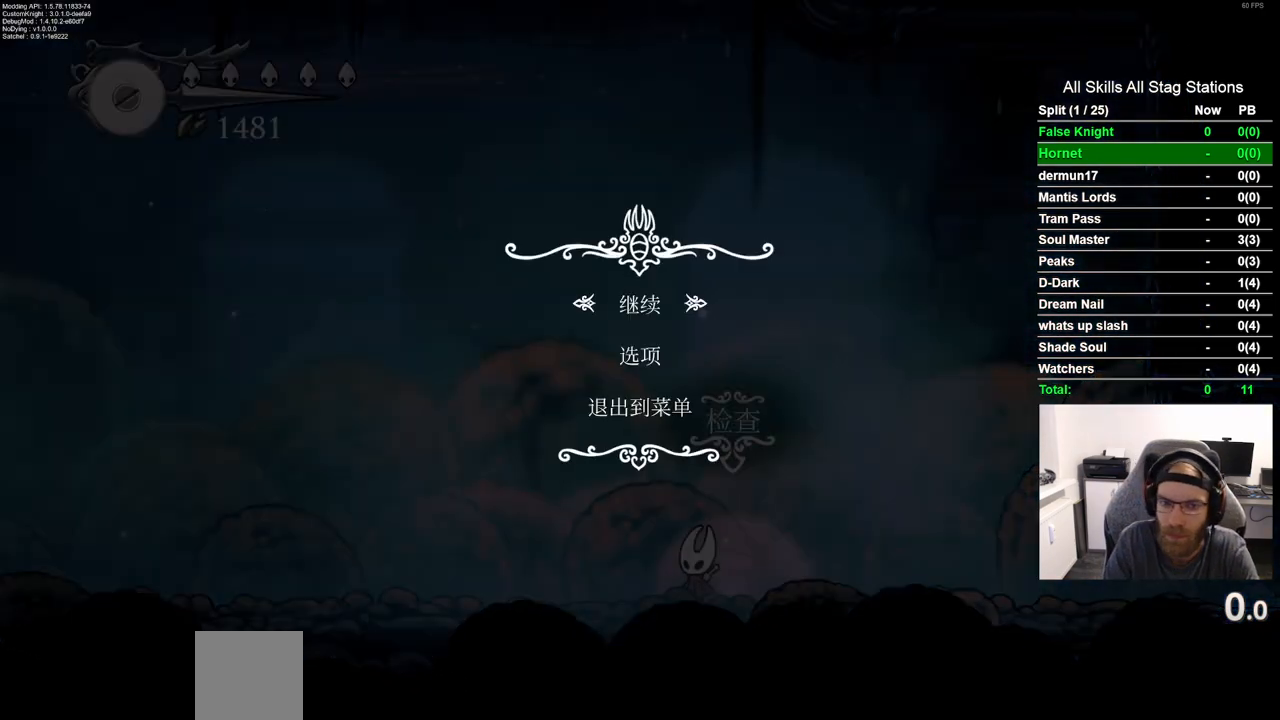
{"buttons": [], "left_stick": "center", "right_stick": "center", "events": [[100, "CIRCLE", "down"], [200, "CIRCLE", "up"]]}
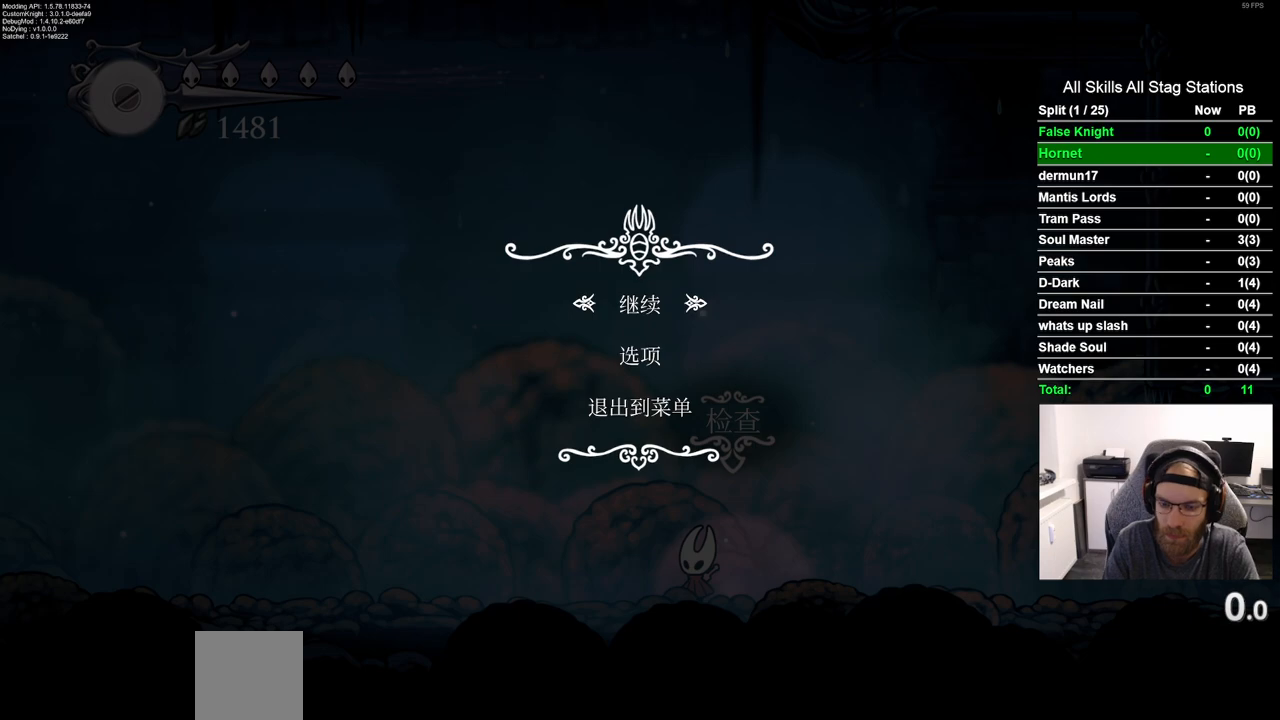
{"buttons": [], "left_stick": "center", "right_stick": "center", "events": [[333, "CIRCLE", "down"], [467, "CIRCLE", "up"]]}